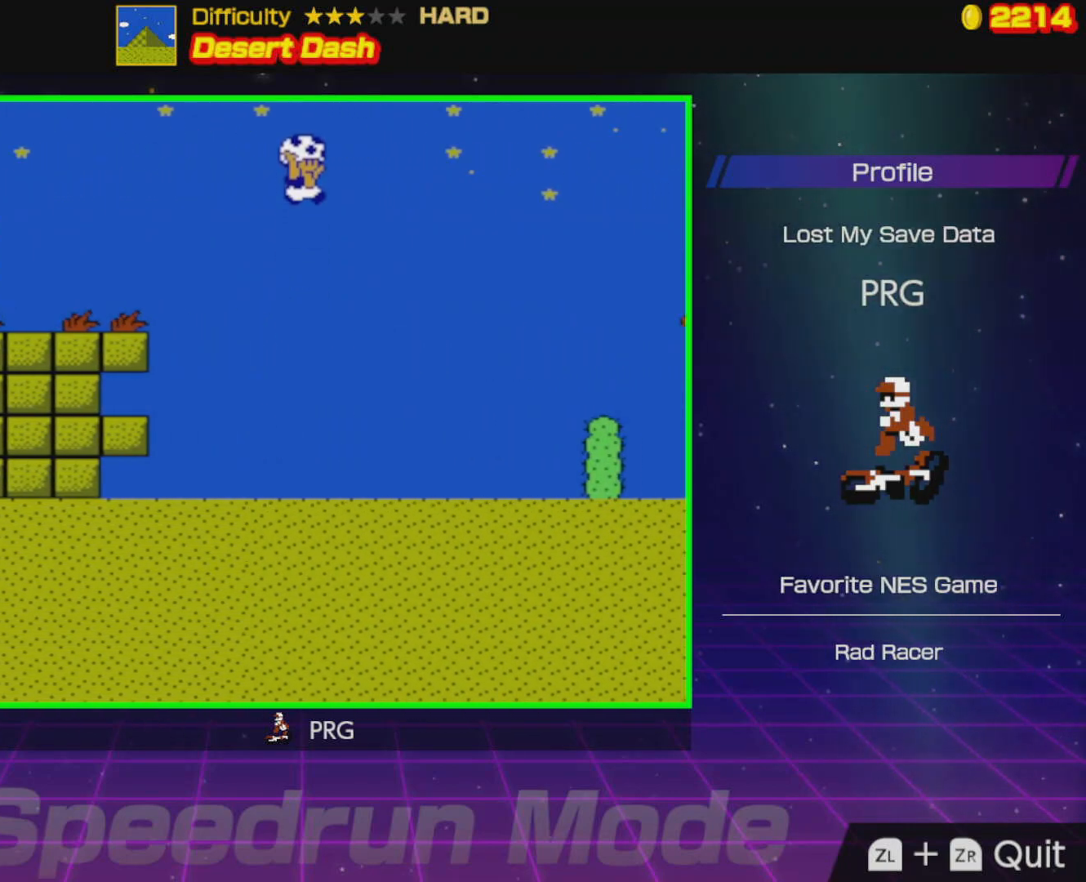
Gameplay with a controller (Nintendo layout); each line is a JSON object with the inputs held at the frame after it. "events" lists button and stick changes between this image and that frame as [ms after this image, input, new state], when the widget could be followed in between. Not read: L3 R3.
{"buttons": ["B", "DPAD_RIGHT"], "events": []}
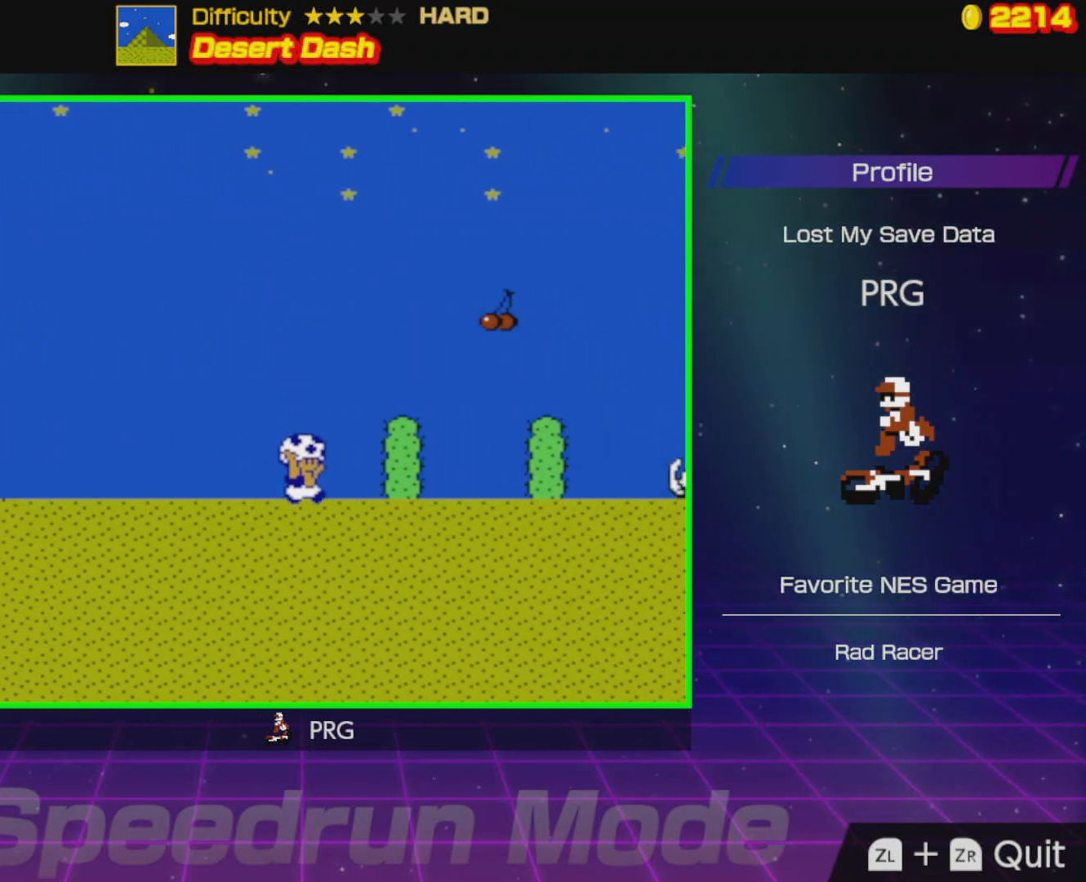
{"buttons": ["A", "B", "DPAD_RIGHT"], "events": [[50, "A", "down"]]}
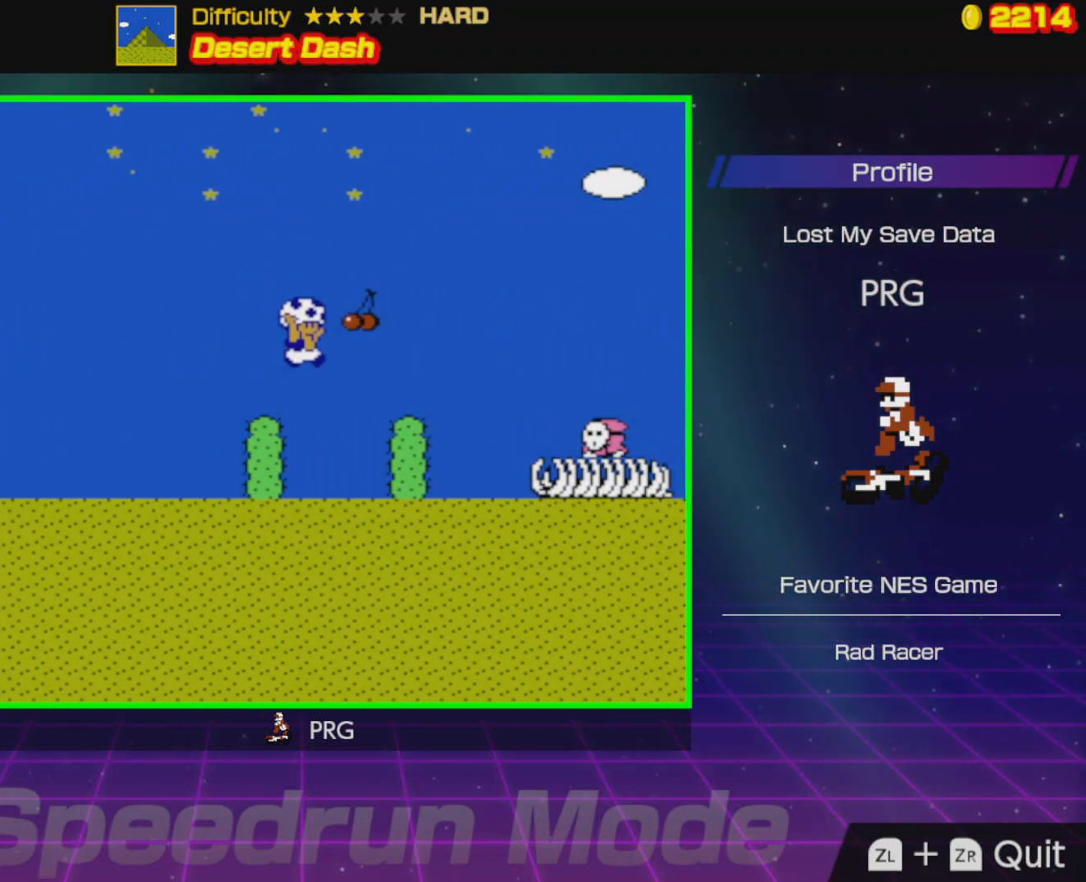
{"buttons": ["B", "DPAD_RIGHT"], "events": [[100, "A", "up"], [333, "A", "down"], [500, "A", "up"]]}
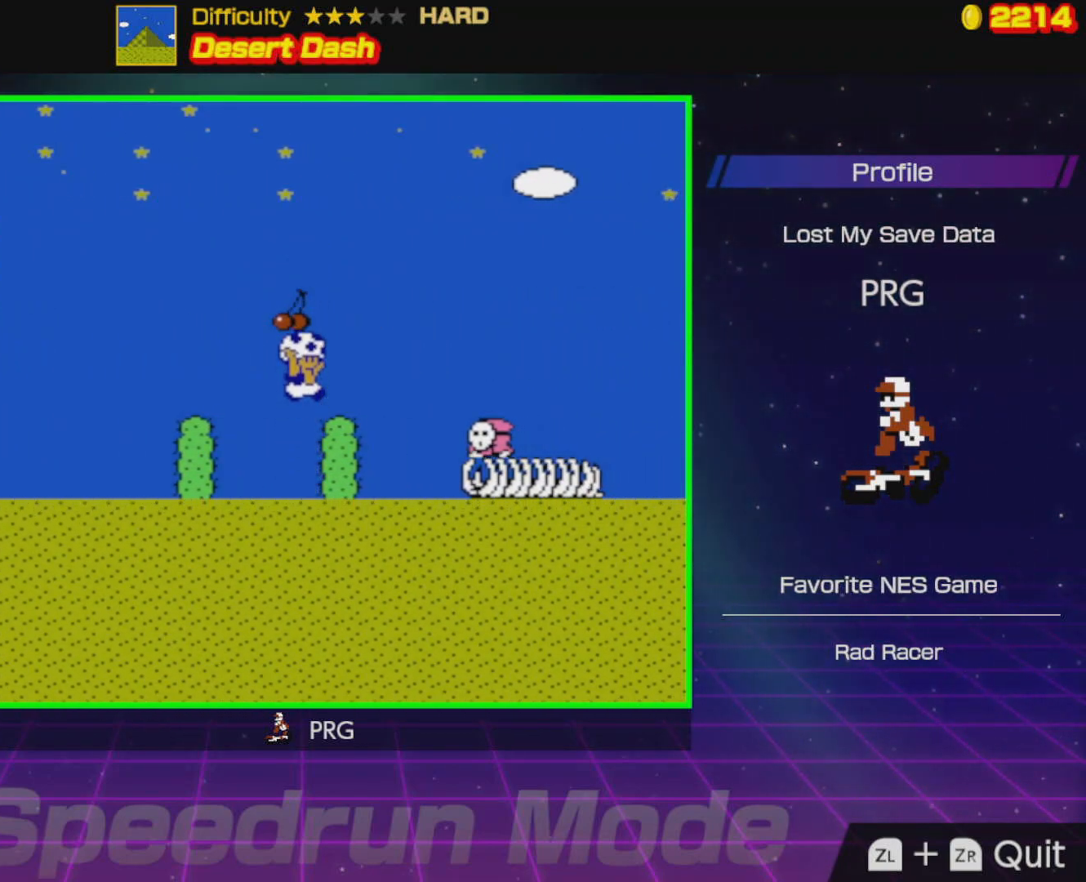
{"buttons": ["B", "DPAD_RIGHT"], "events": [[283, "A", "down"], [450, "A", "up"]]}
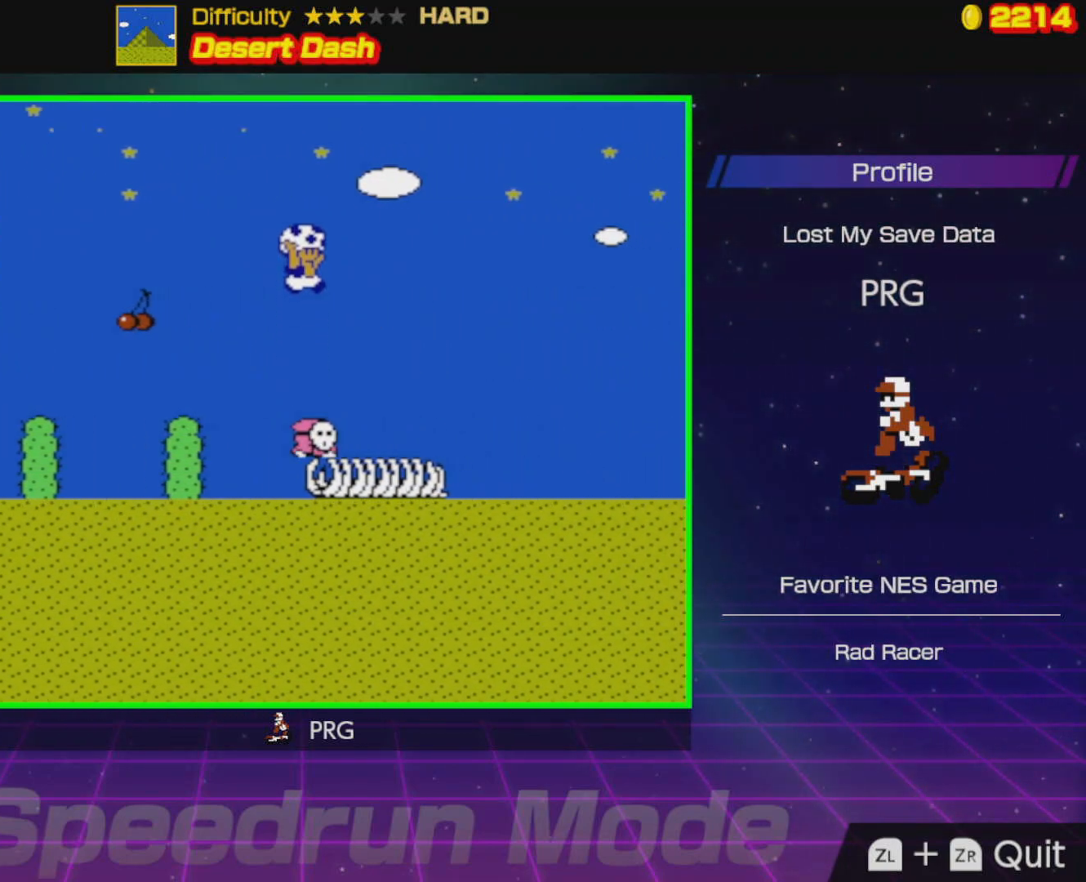
{"buttons": ["B", "DPAD_RIGHT"], "events": []}
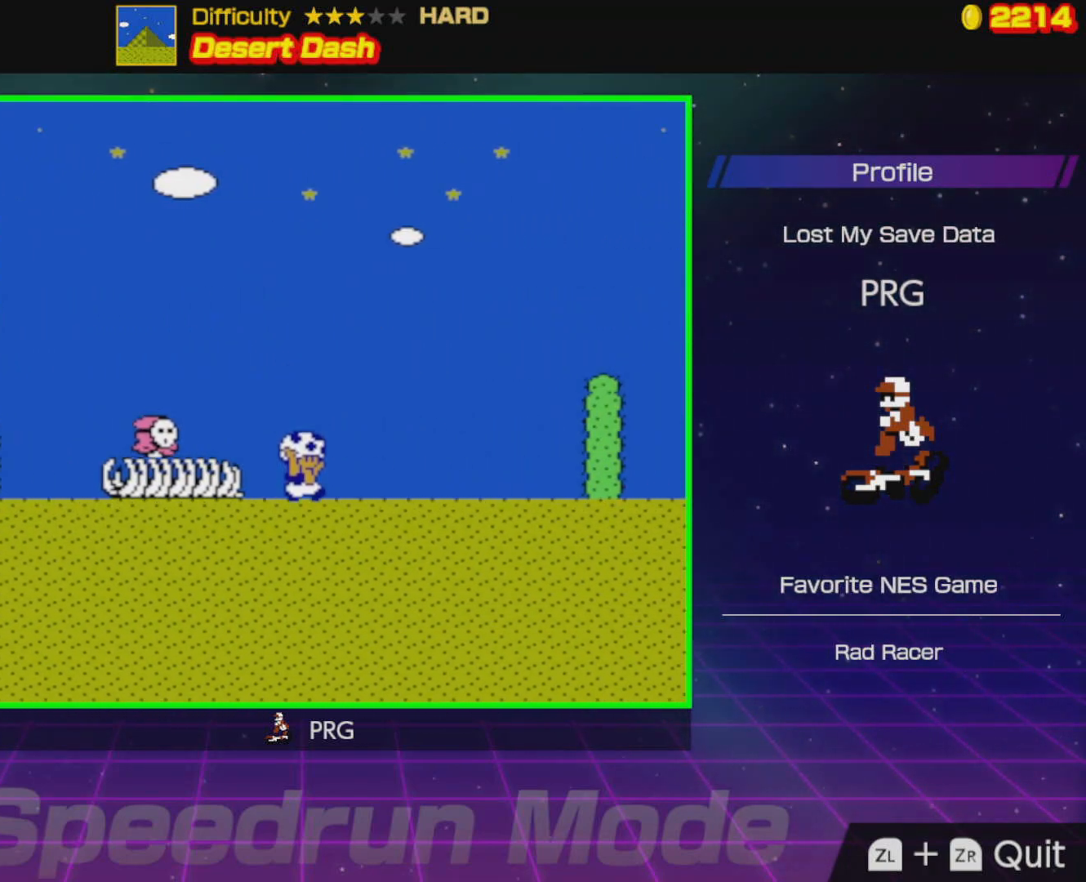
{"buttons": ["B", "DPAD_RIGHT"], "events": [[33, "A", "down"], [167, "A", "up"]]}
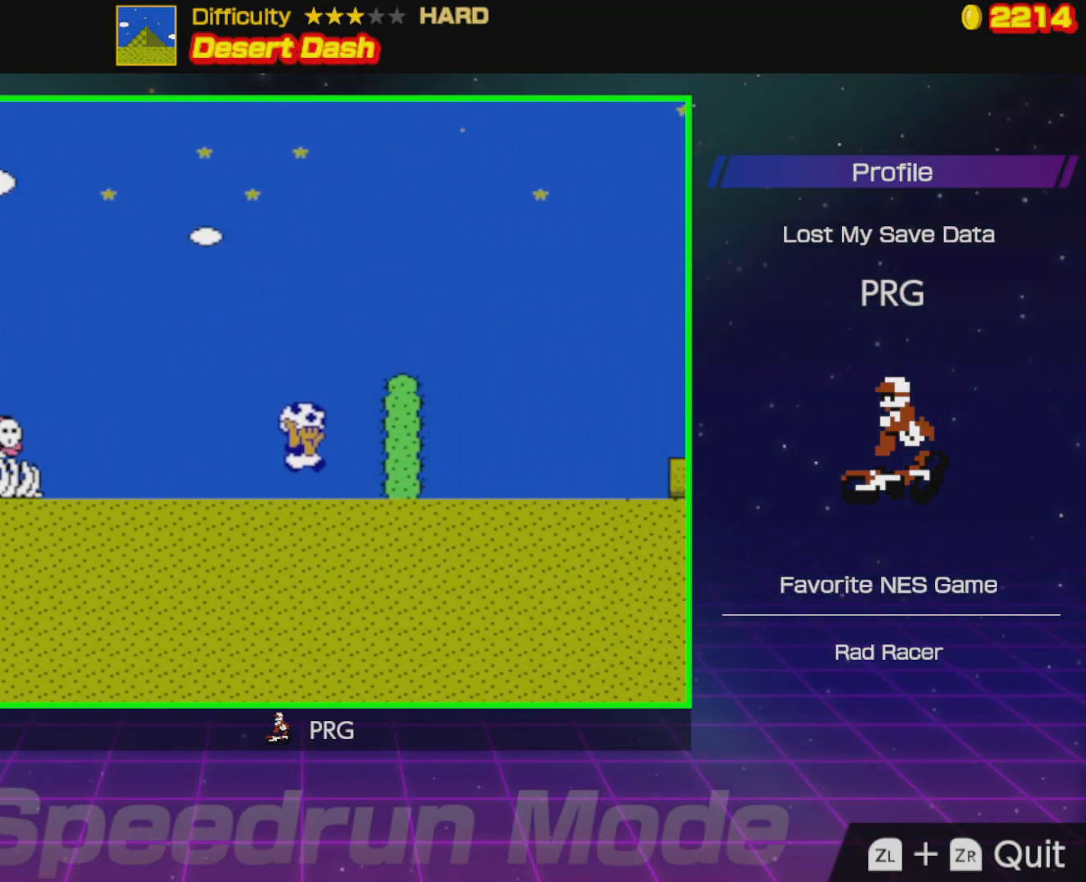
{"buttons": ["B", "DPAD_RIGHT"], "events": [[117, "A", "down"], [400, "A", "up"]]}
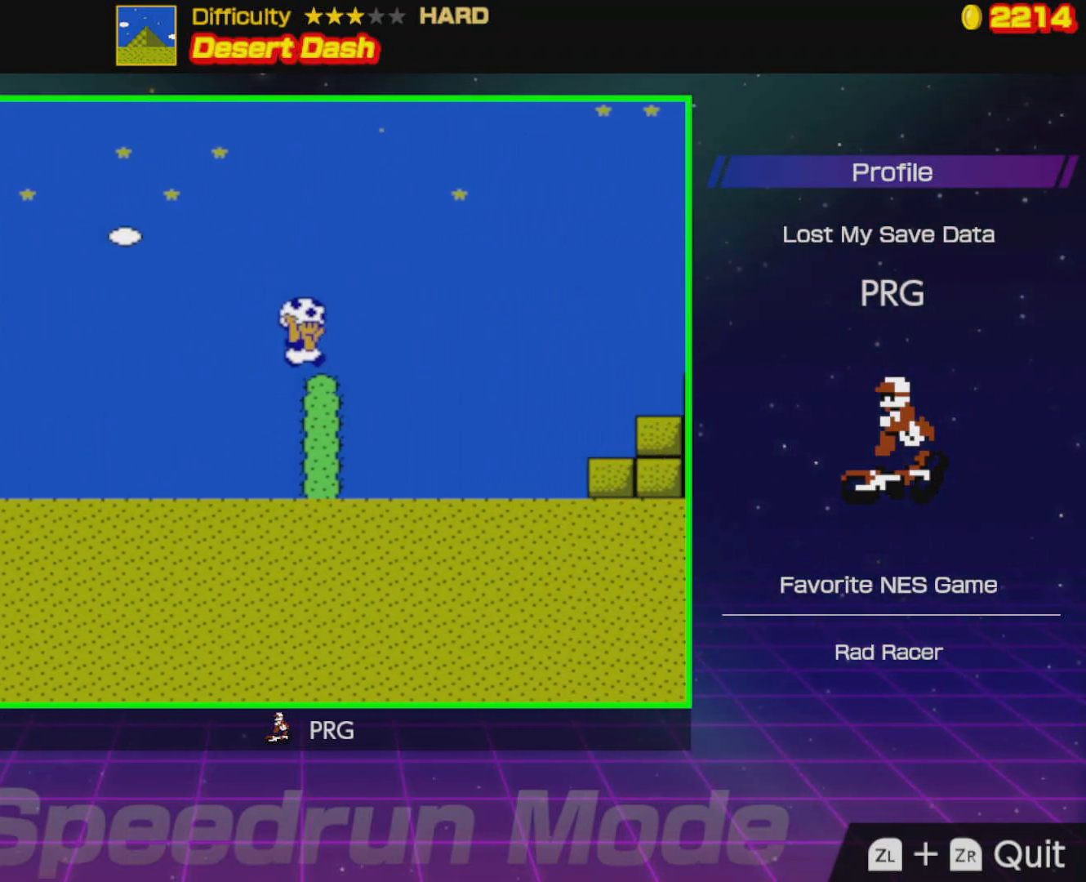
{"buttons": ["B", "DPAD_RIGHT"], "events": [[133, "A", "down"], [250, "A", "up"]]}
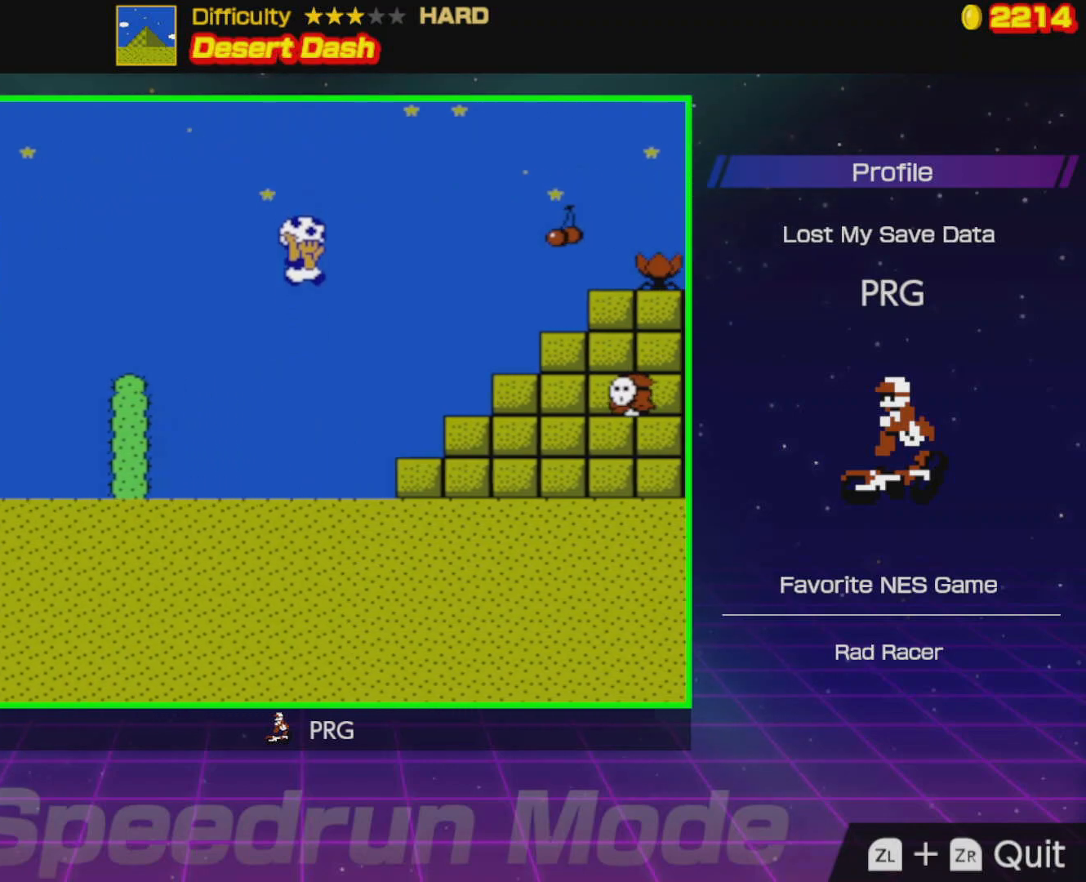
{"buttons": ["B", "DPAD_RIGHT"], "events": []}
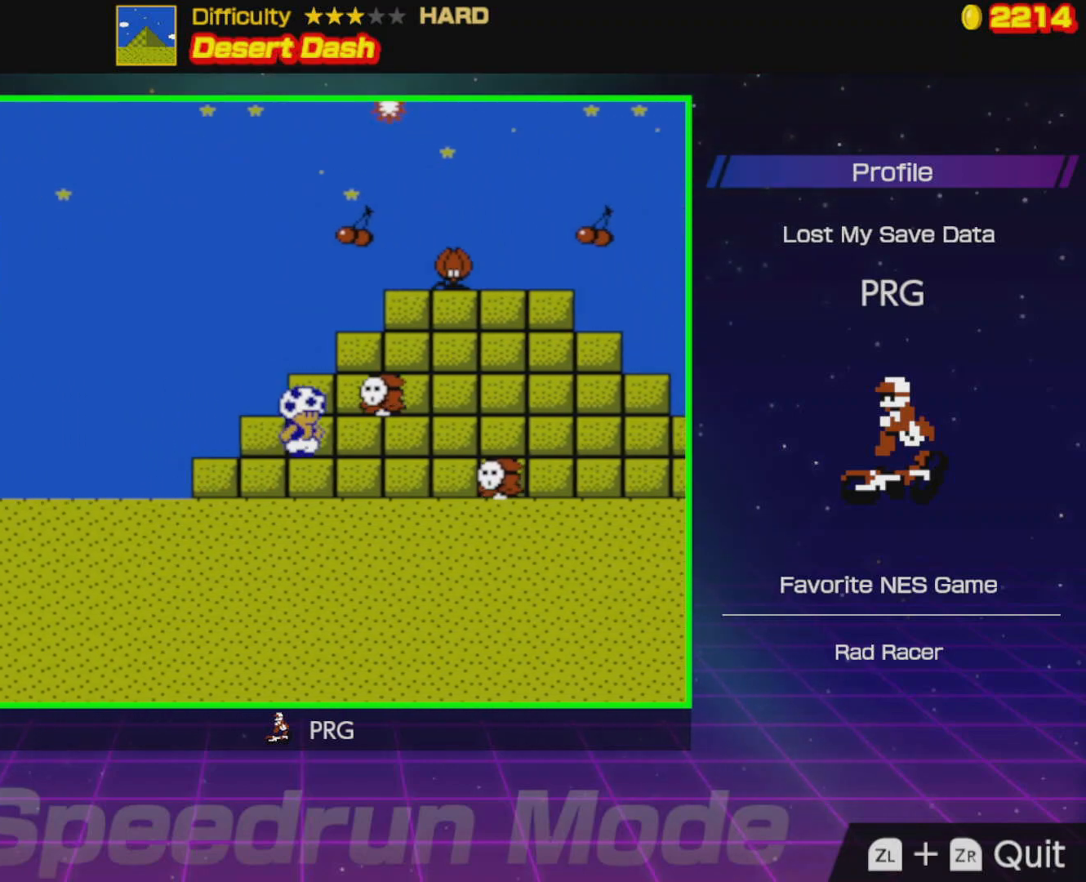
{"buttons": ["B", "DPAD_RIGHT"], "events": [[83, "DPAD_UP", "down"], [200, "DPAD_DOWN", "down"], [200, "DPAD_UP", "up"], [217, "DPAD_DOWN", "up"]]}
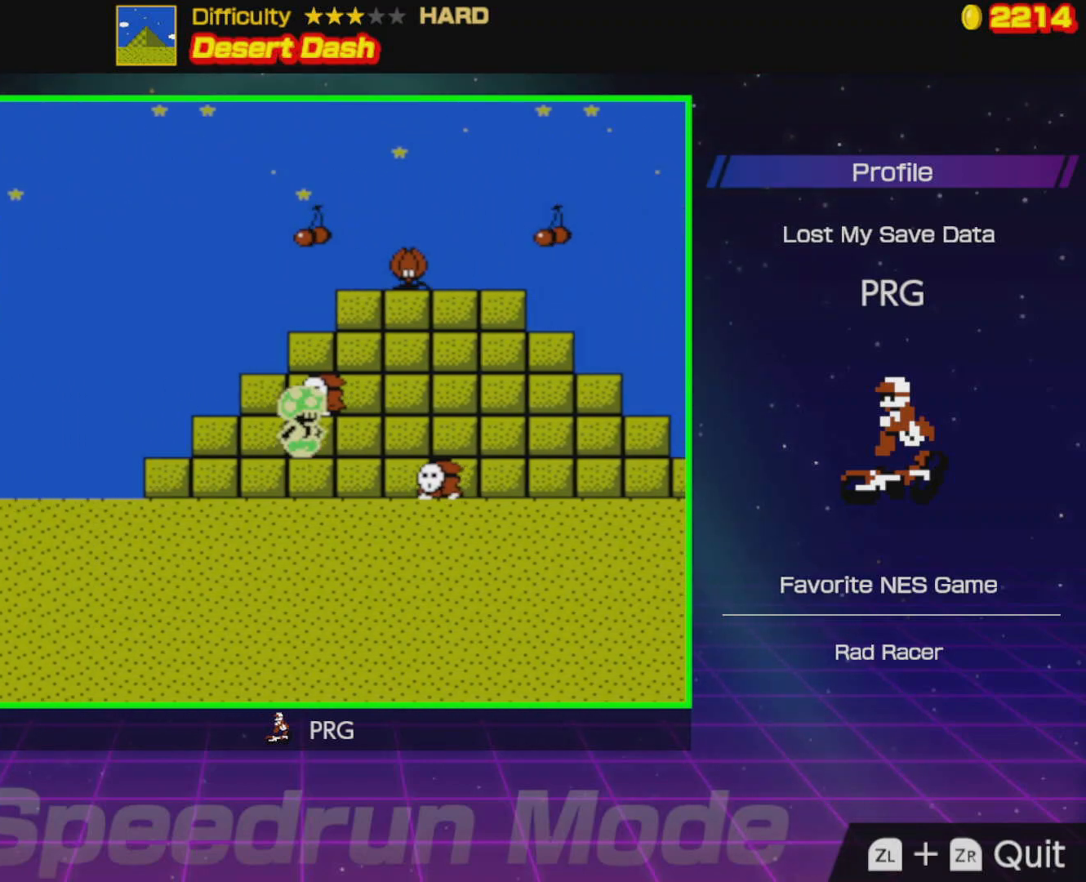
{"buttons": ["B", "DPAD_RIGHT"], "events": []}
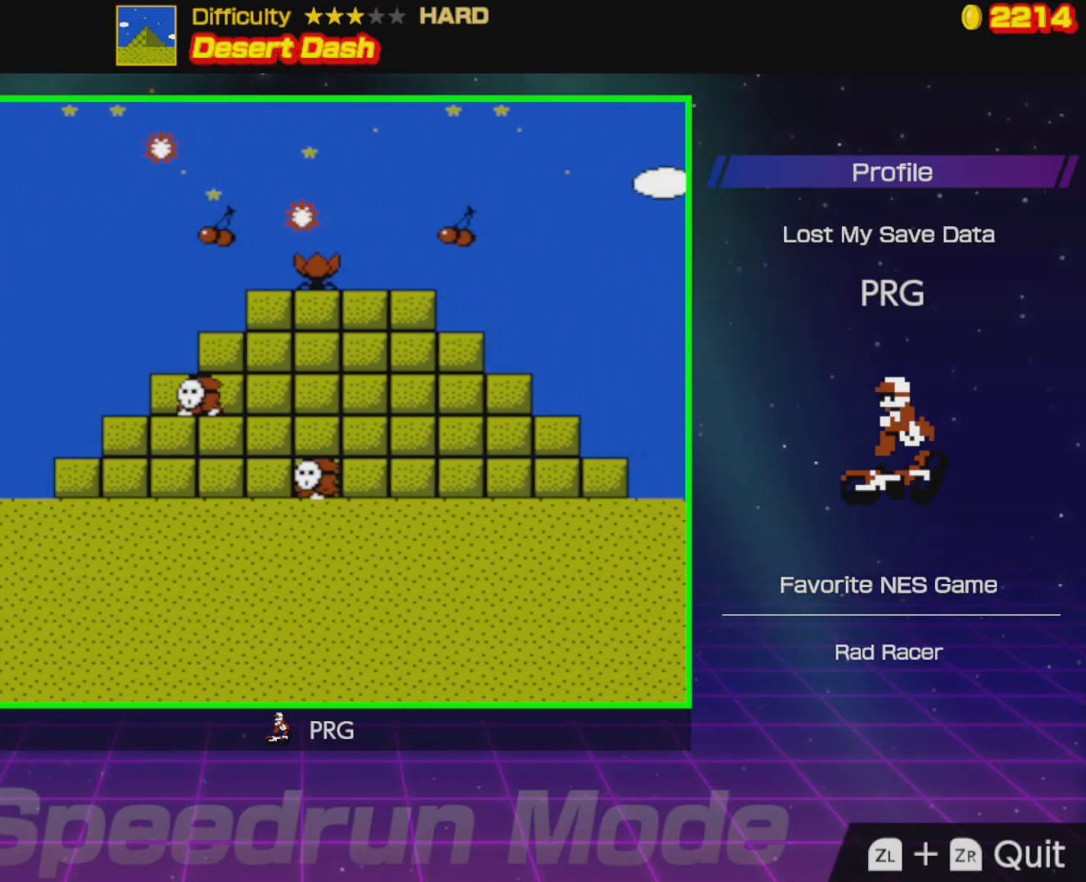
{"buttons": ["B", "DPAD_RIGHT"], "events": []}
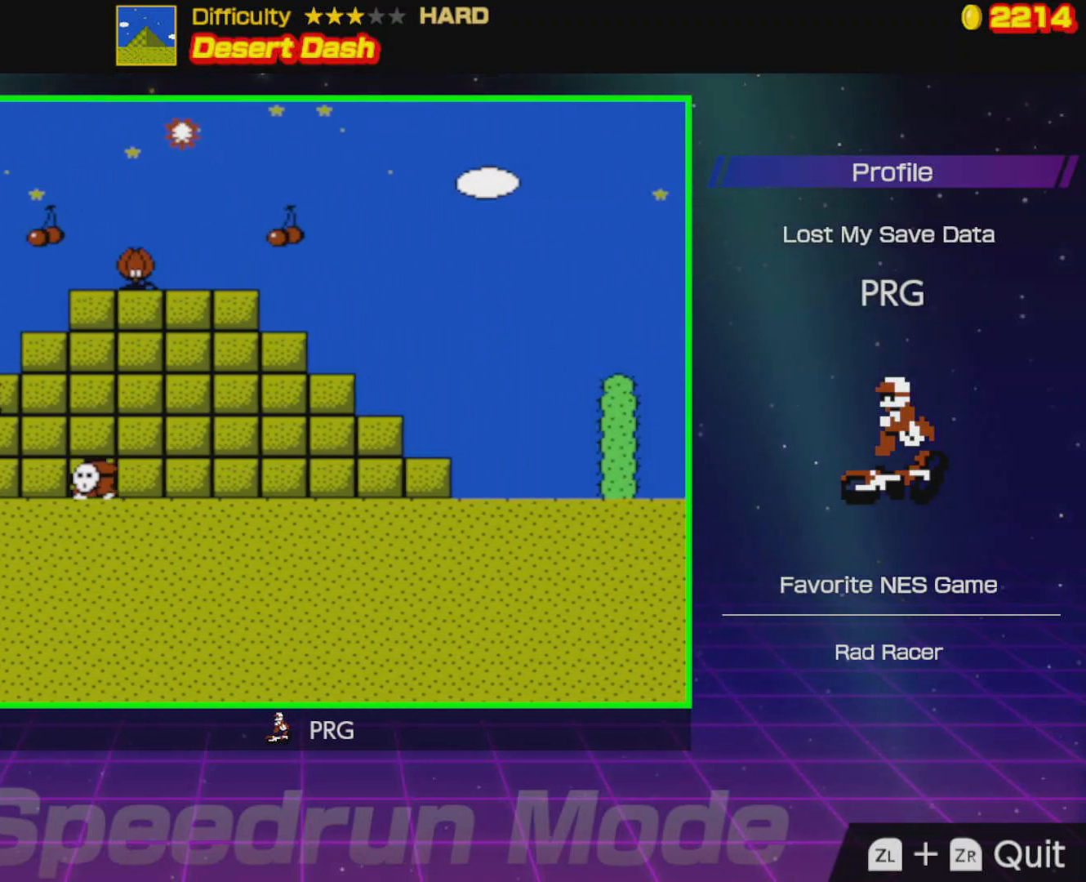
{"buttons": ["A", "B", "DPAD_RIGHT"], "events": [[267, "A", "down"]]}
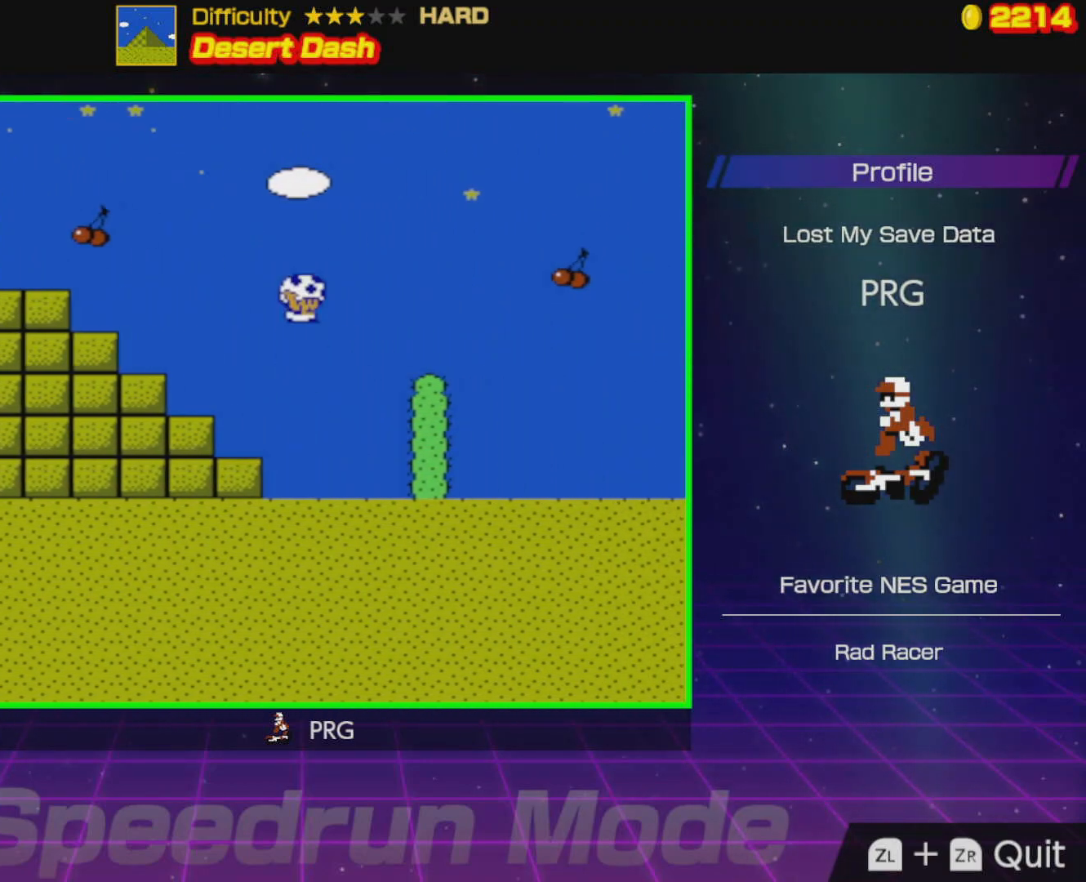
{"buttons": ["B", "DPAD_RIGHT"], "events": [[100, "A", "up"], [350, "A", "down"], [500, "A", "up"]]}
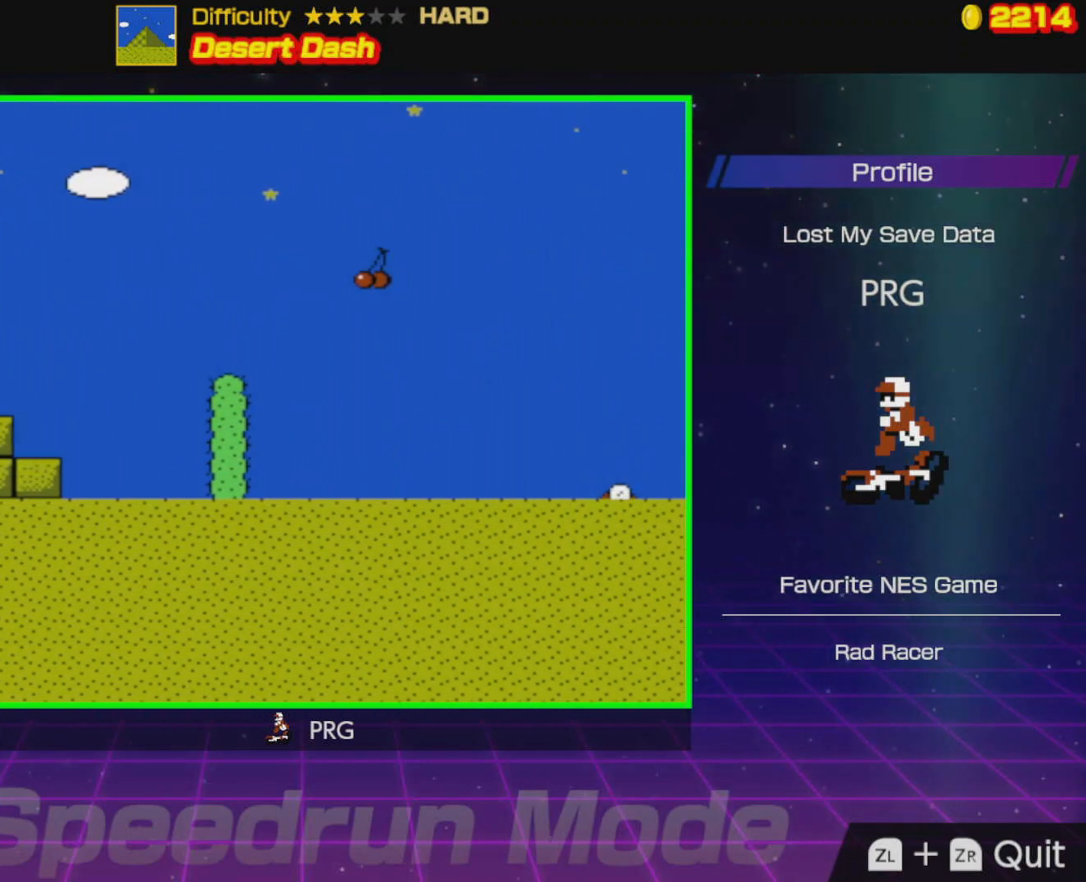
{"buttons": ["B", "DPAD_RIGHT"], "events": []}
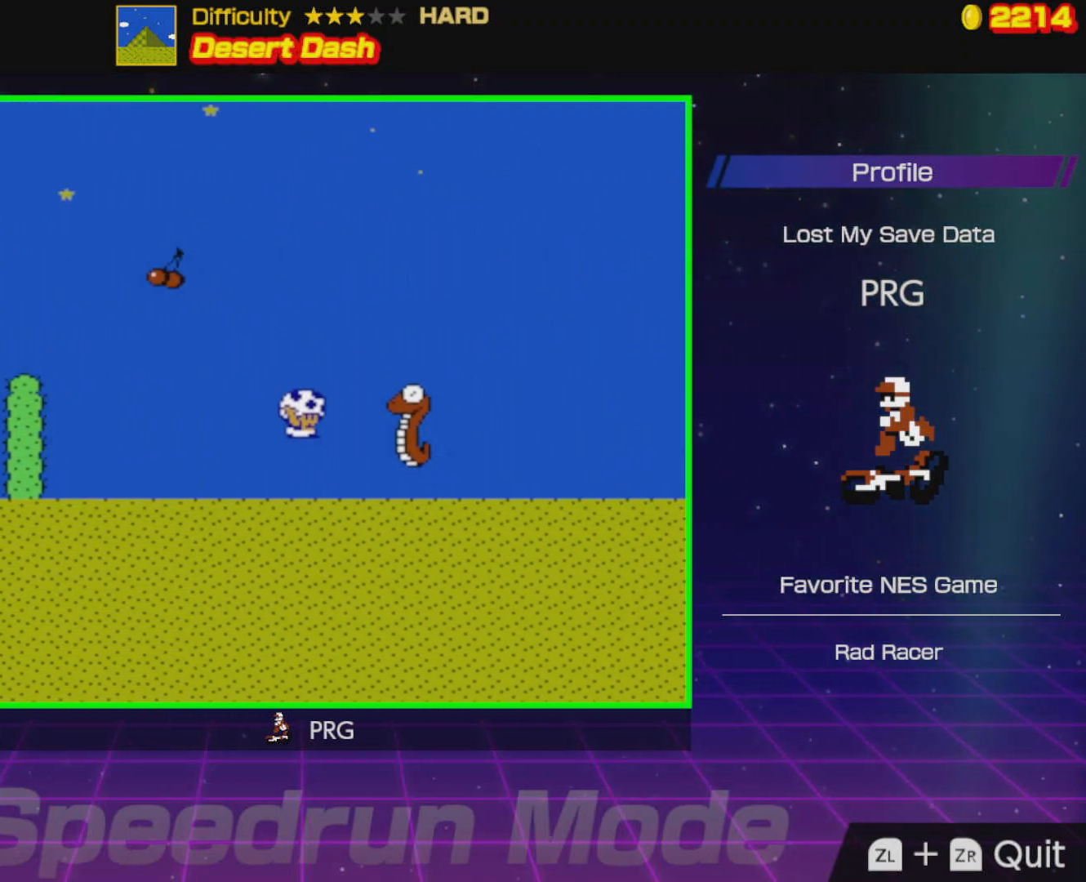
{"buttons": ["B", "DPAD_RIGHT"], "events": [[367, "A", "down"], [400, "A", "up"]]}
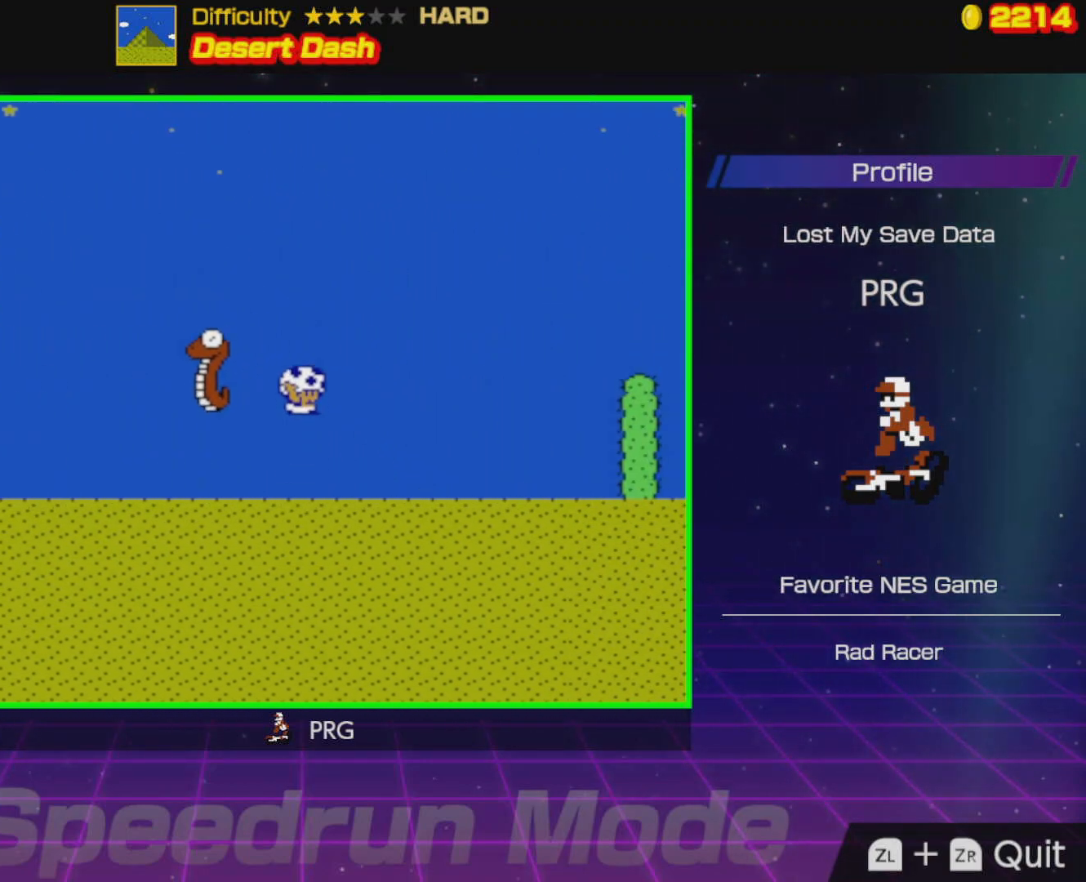
{"buttons": ["A", "B", "DPAD_RIGHT"], "events": [[400, "A", "down"]]}
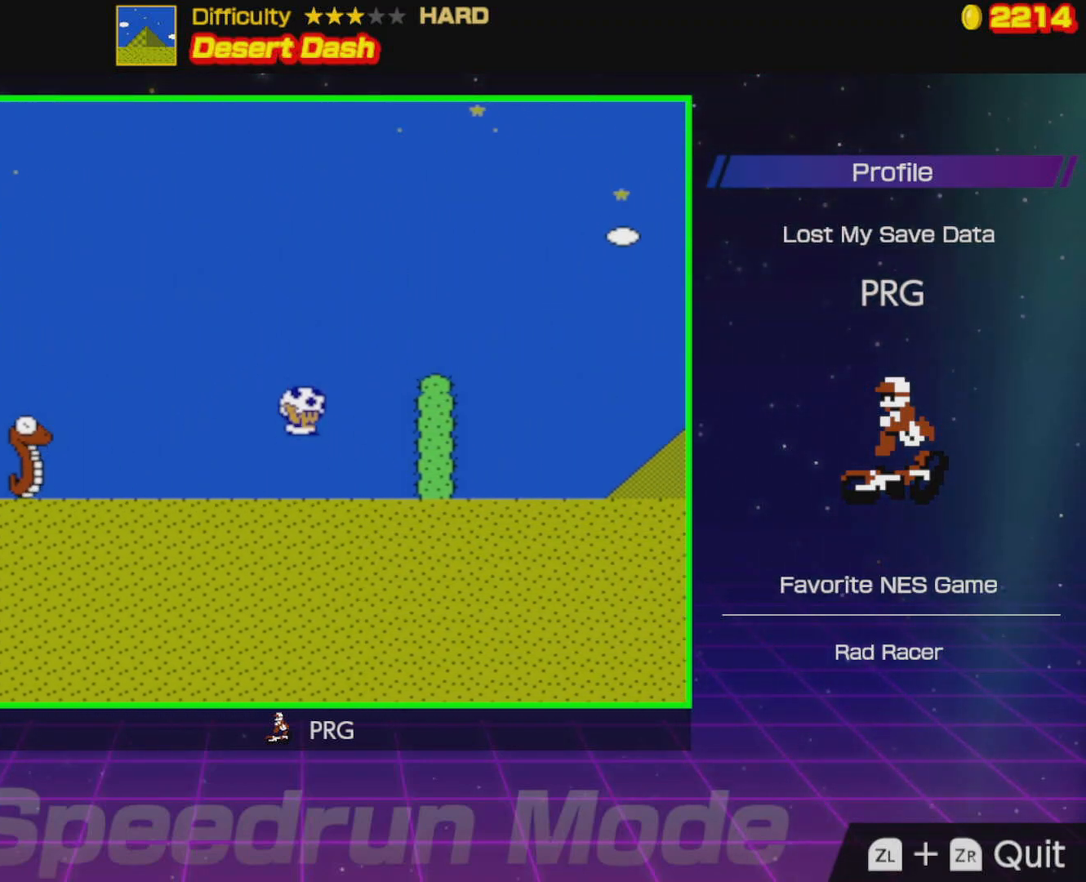
{"buttons": ["A", "B", "DPAD_RIGHT"], "events": [[250, "A", "up"], [367, "A", "down"]]}
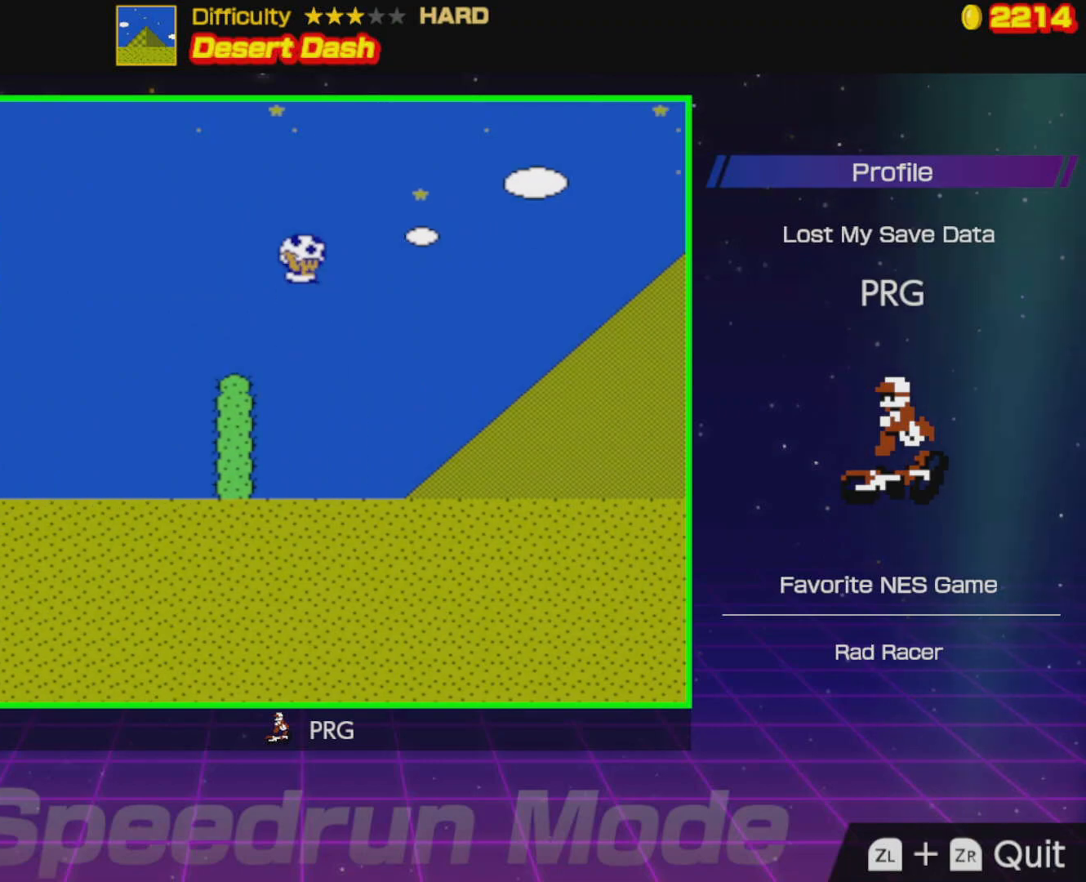
{"buttons": ["B", "DPAD_RIGHT"], "events": [[400, "A", "up"]]}
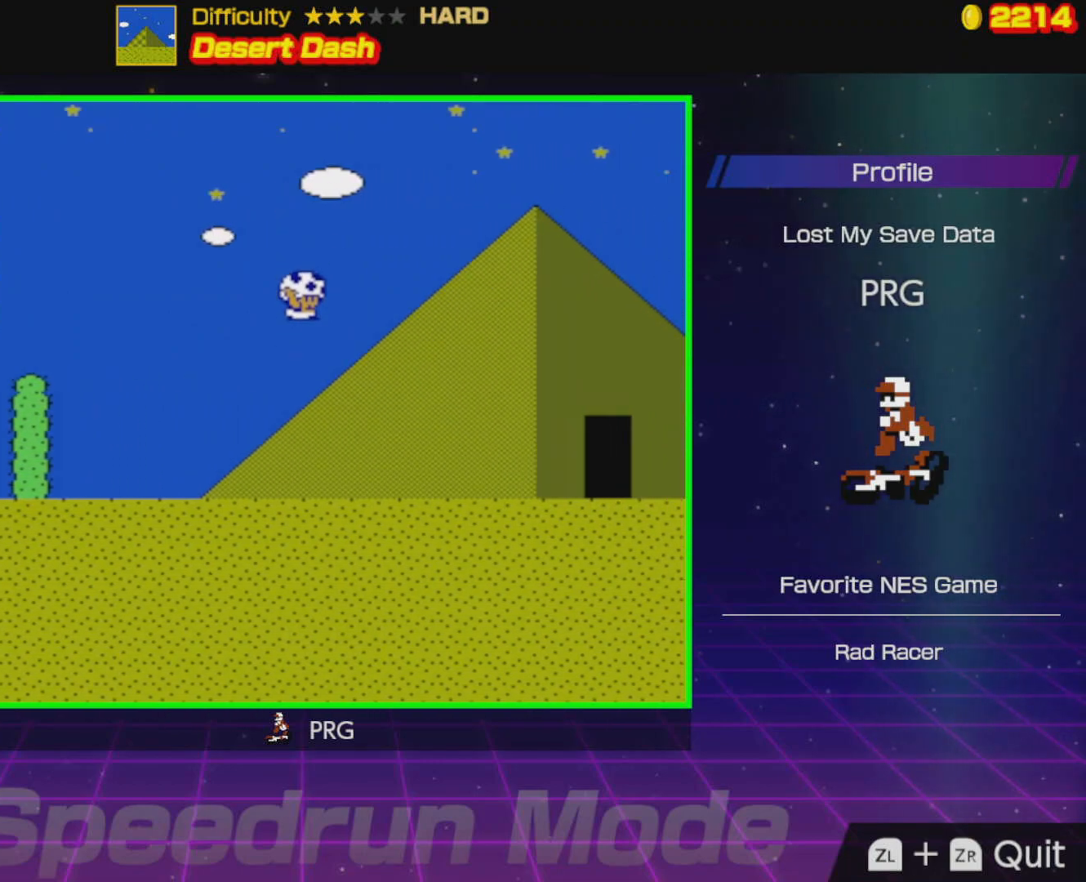
{"buttons": ["B", "DPAD_RIGHT"], "events": []}
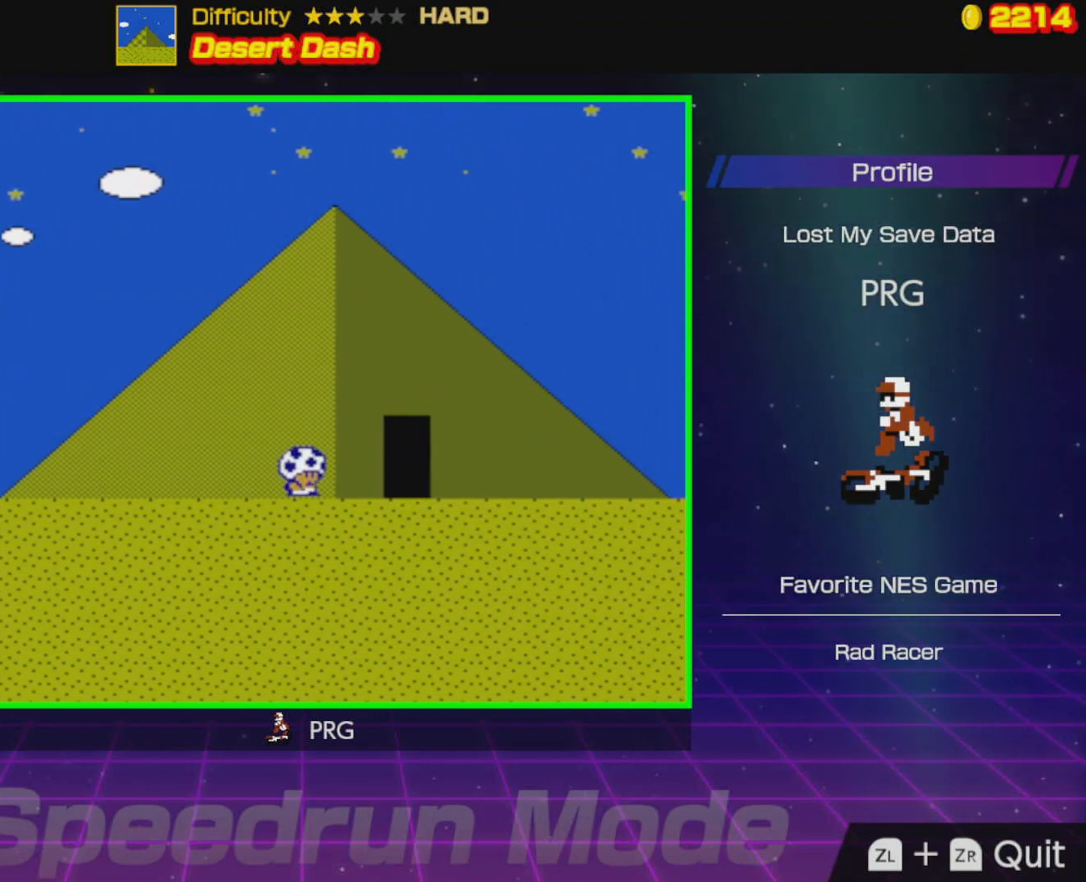
{"buttons": [], "events": [[233, "B", "up"], [267, "DPAD_UP", "down"], [283, "DPAD_RIGHT", "up"], [383, "DPAD_UP", "up"]]}
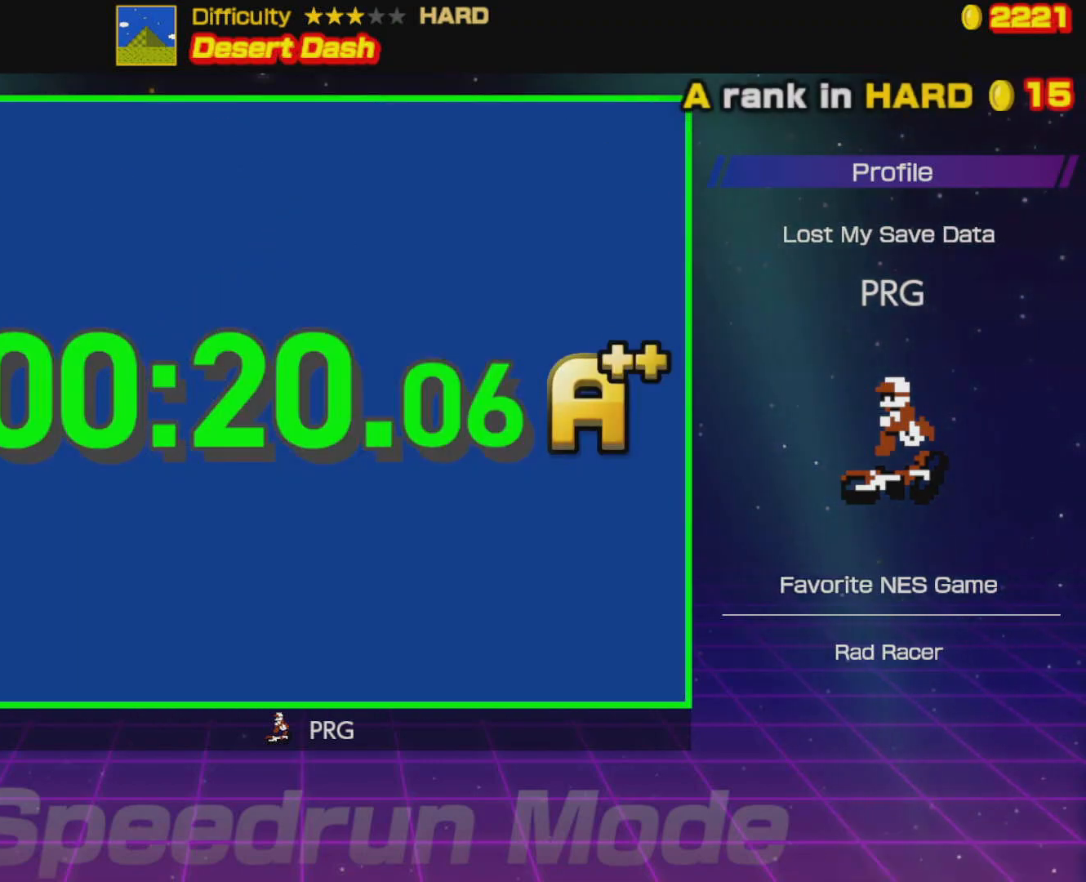
{"buttons": ["A"], "events": [[317, "A", "down"], [433, "A", "up"], [483, "A", "down"]]}
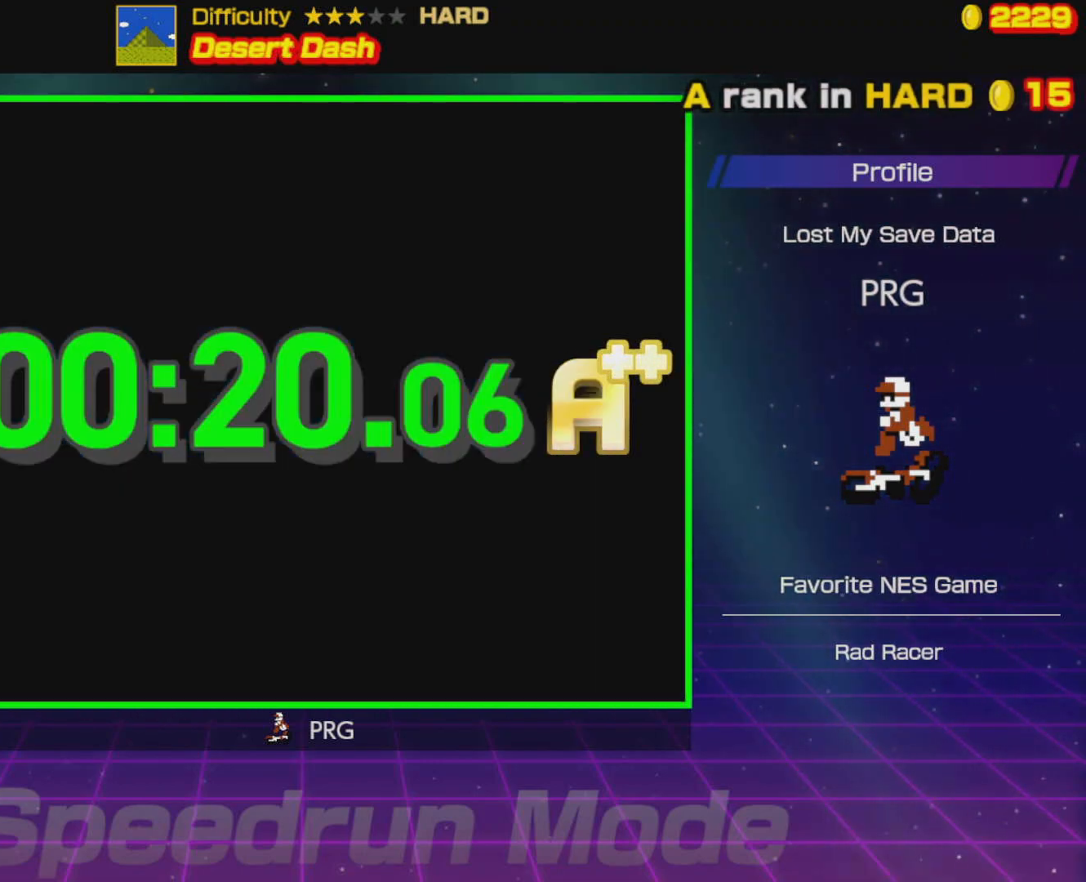
{"buttons": ["A"], "events": [[100, "A", "up"], [150, "A", "down"], [233, "A", "up"], [300, "A", "down"], [433, "A", "up"], [483, "A", "down"]]}
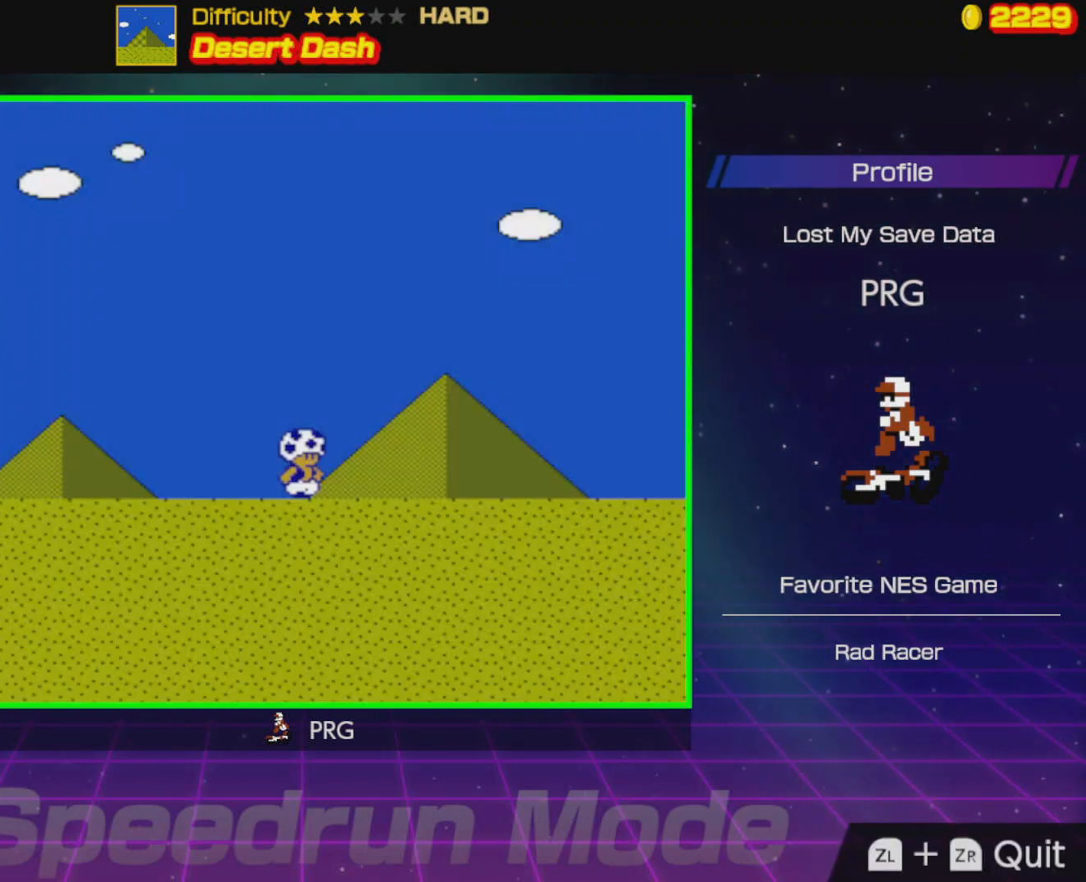
{"buttons": ["B", "DPAD_RIGHT"], "events": [[33, "DPAD_RIGHT", "down"], [67, "A", "up"], [100, "B", "down"]]}
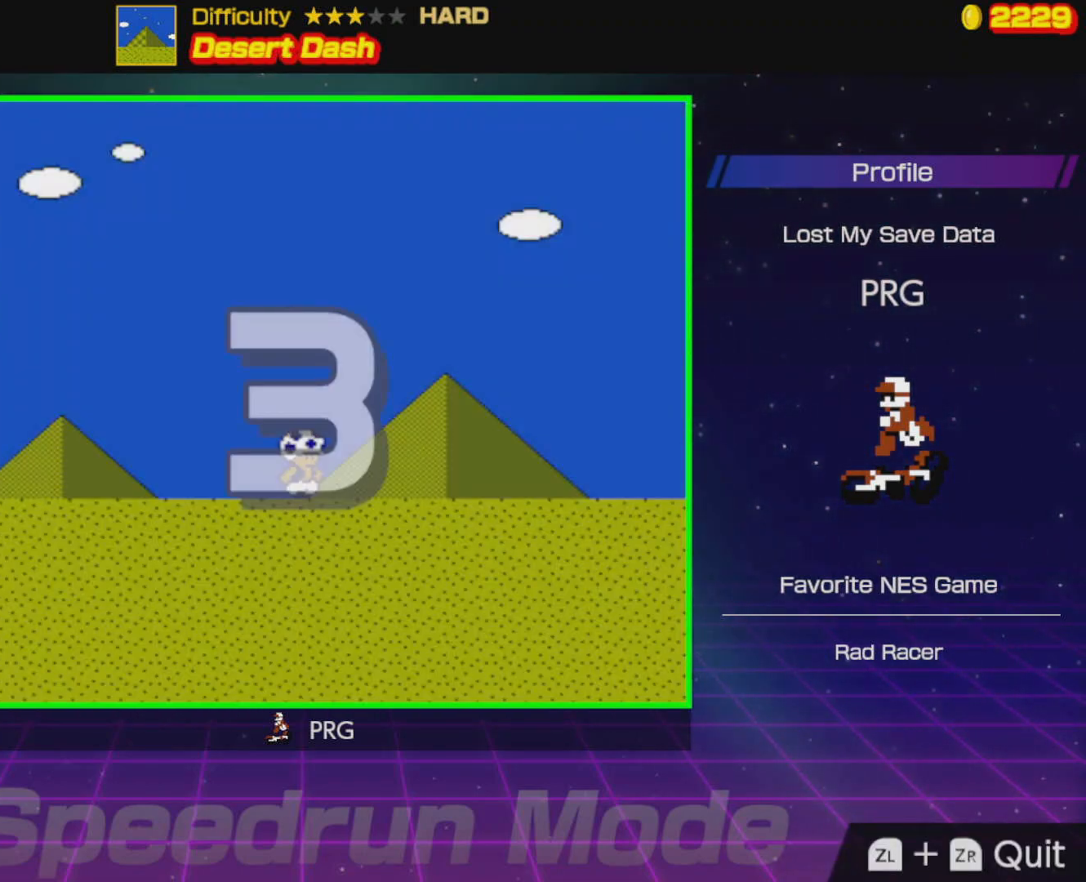
{"buttons": ["B", "DPAD_RIGHT"], "events": []}
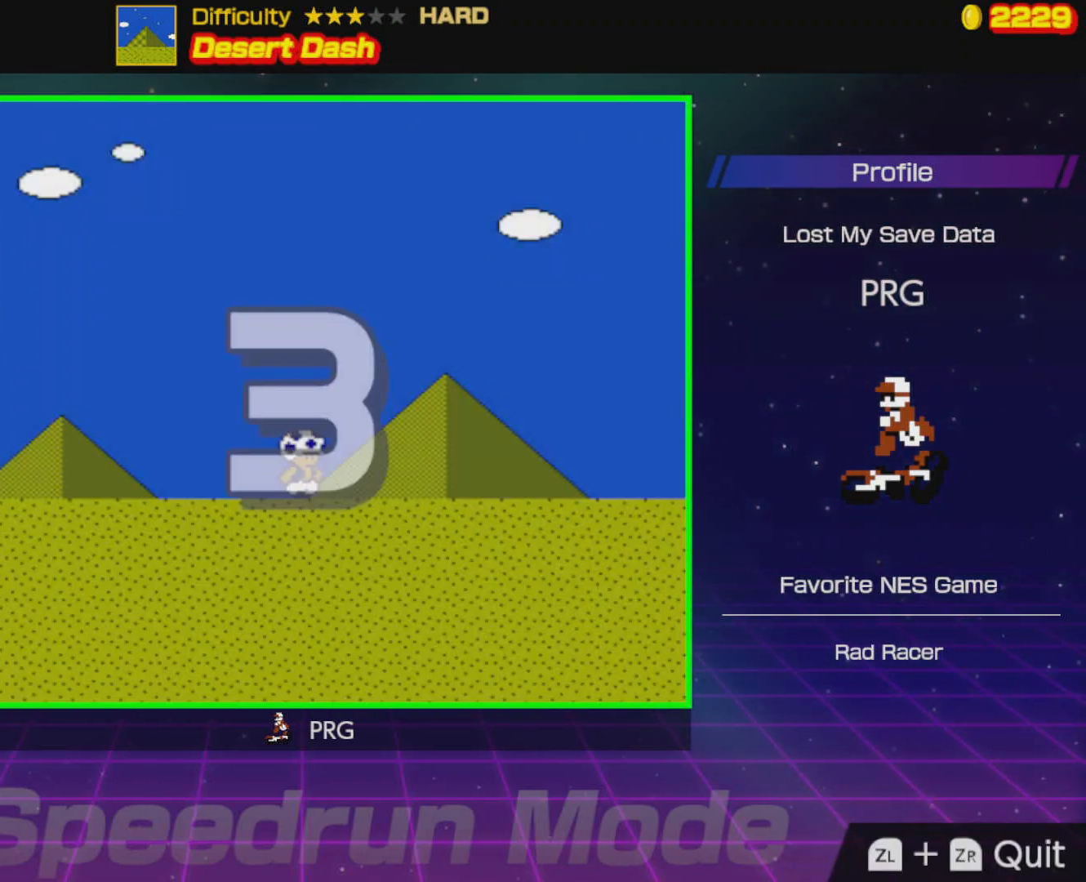
{"buttons": ["B", "DPAD_RIGHT"], "events": []}
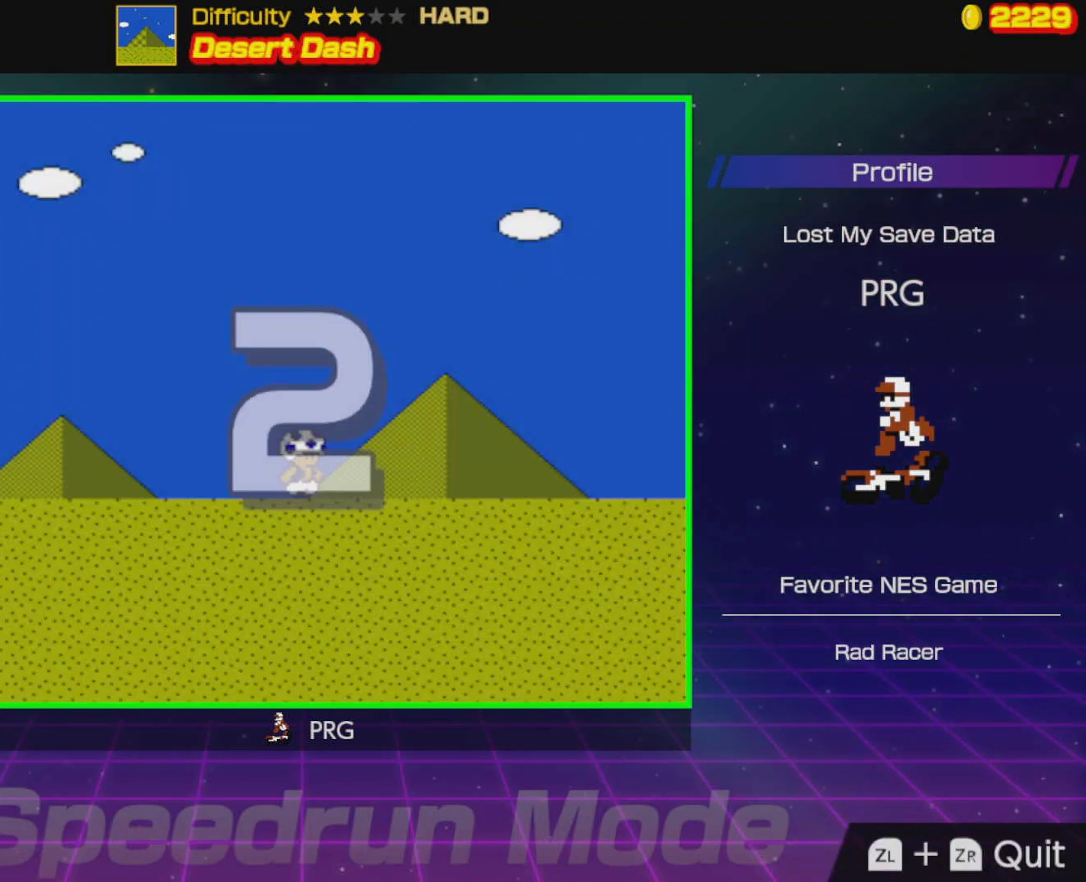
{"buttons": ["B", "DPAD_RIGHT"], "events": []}
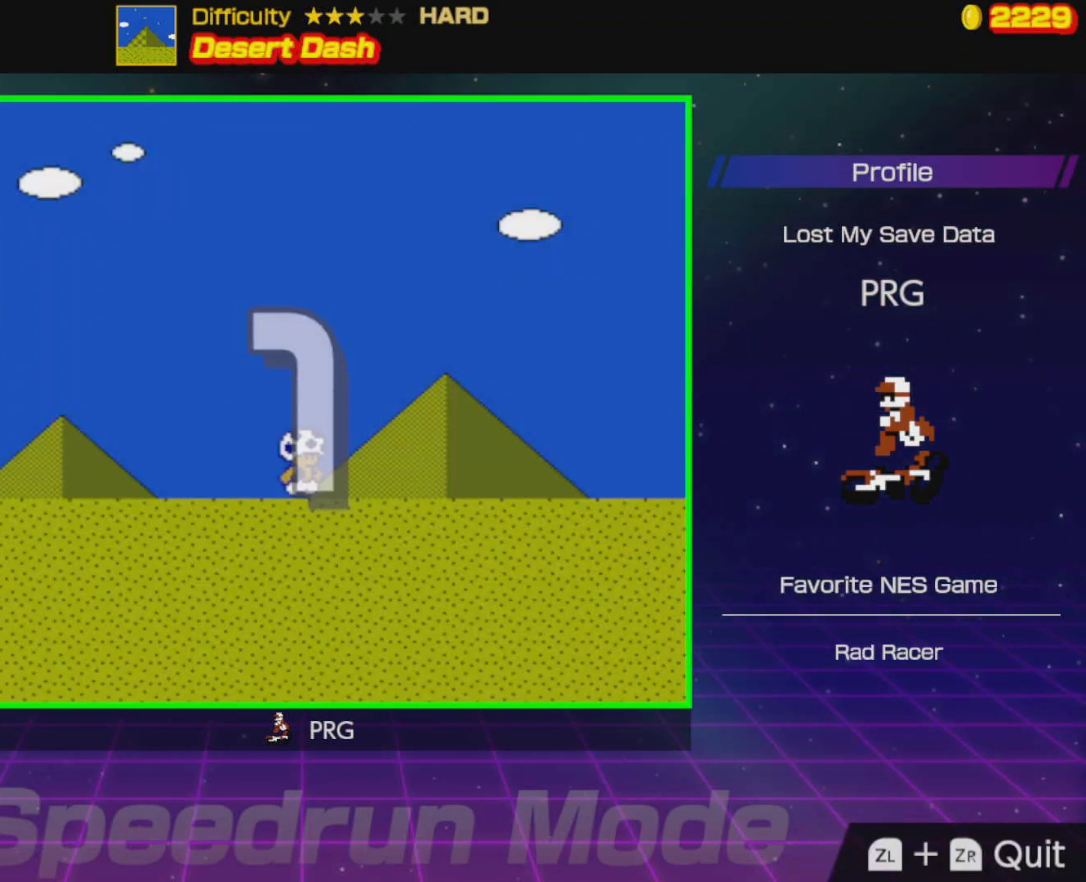
{"buttons": ["B", "DPAD_RIGHT"], "events": []}
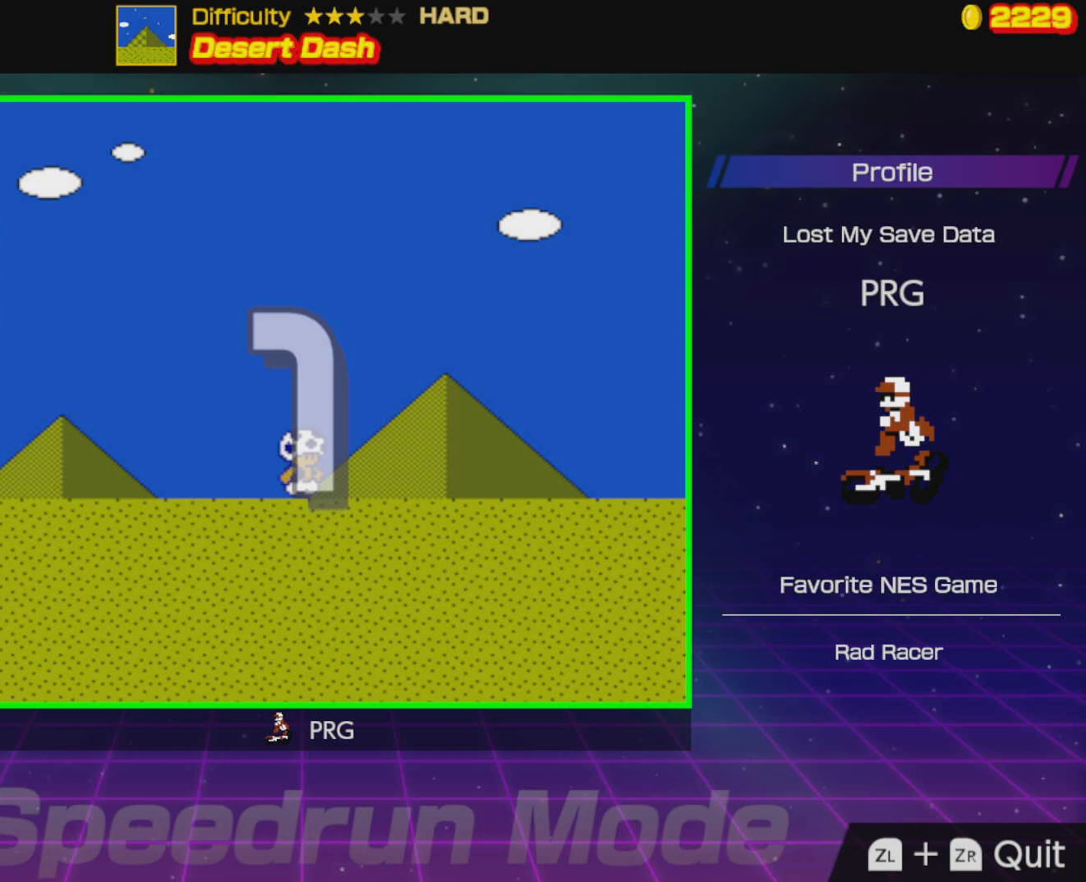
{"buttons": ["B", "DPAD_RIGHT"], "events": []}
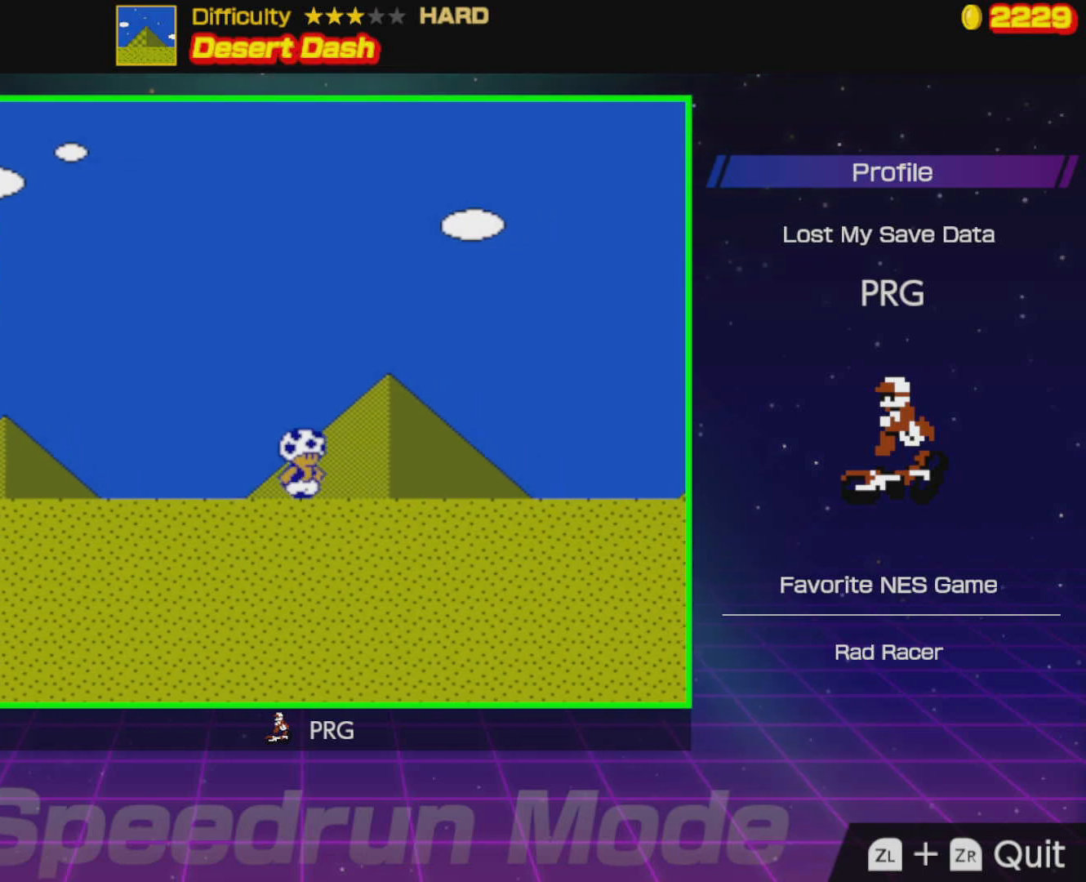
{"buttons": ["B", "DPAD_RIGHT"], "events": []}